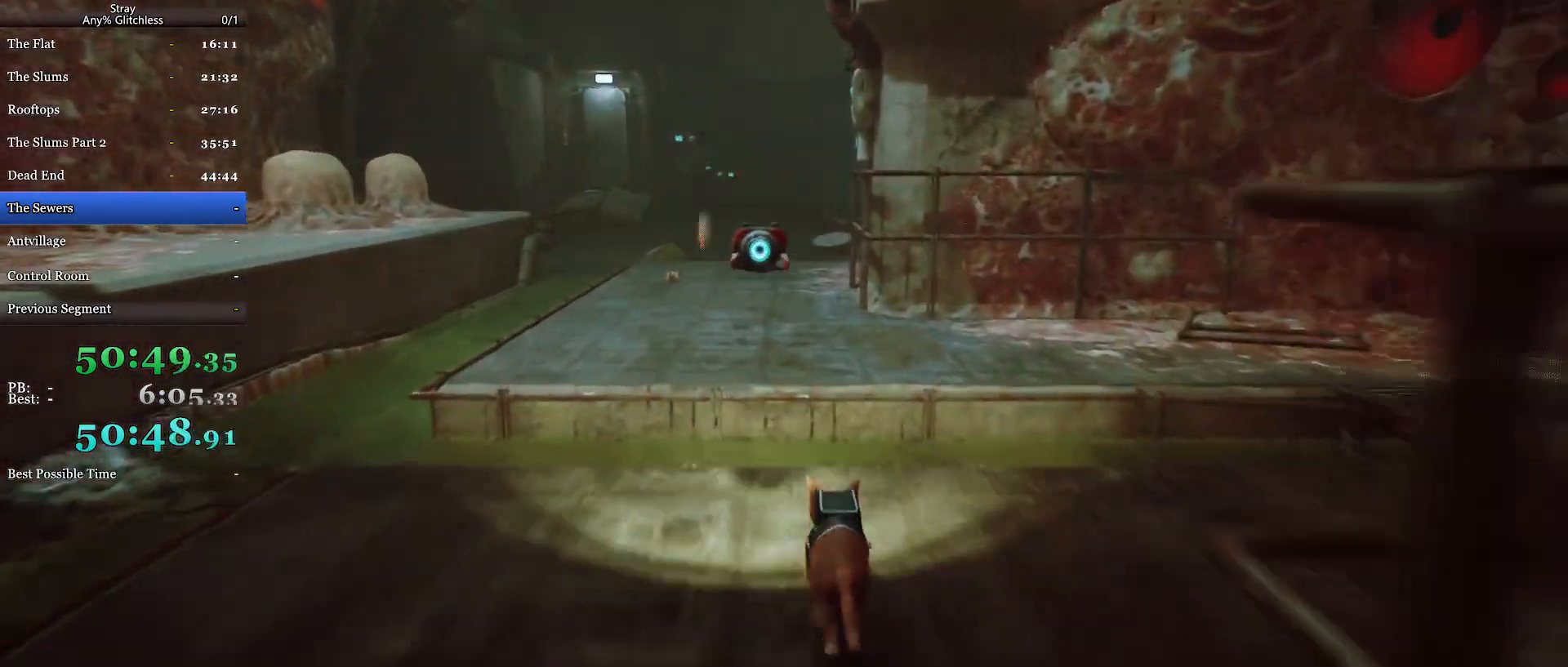
Gameplay with keyboard and mouse; each line is a JSON object with the keys and mouse buttons held at the frame after it. "events" lists presses ("down") and releases ("up") of "a", "c", "ctrl", "d", "e", "f", "q", "r", "s", "shift", "space", "tab", "w", "mouse_left", "mouse_wheel", "mouse_right", "mouse_mb4" and "mouse_mb5" between this image and that frame as [ms after this image, input, new state], when the widget could be followed in between. "mouse_left", "mouse_wheel", "mouse_right", "mouse_mb4", "mouse_mb5" = the "left", "wheel", "right", "mb4", "mb5" buttons of the "mouse" list. No other keys are recorded. "wheel" means that the mouse wheel is clicked or scrolled. Mouse movement is not recorded.
{"keys": ["shift", "w"], "mouse": ["wheel"], "events": [[133, "space", "down"], [233, "space", "up"], [367, "space", "down"], [467, "space", "up"]]}
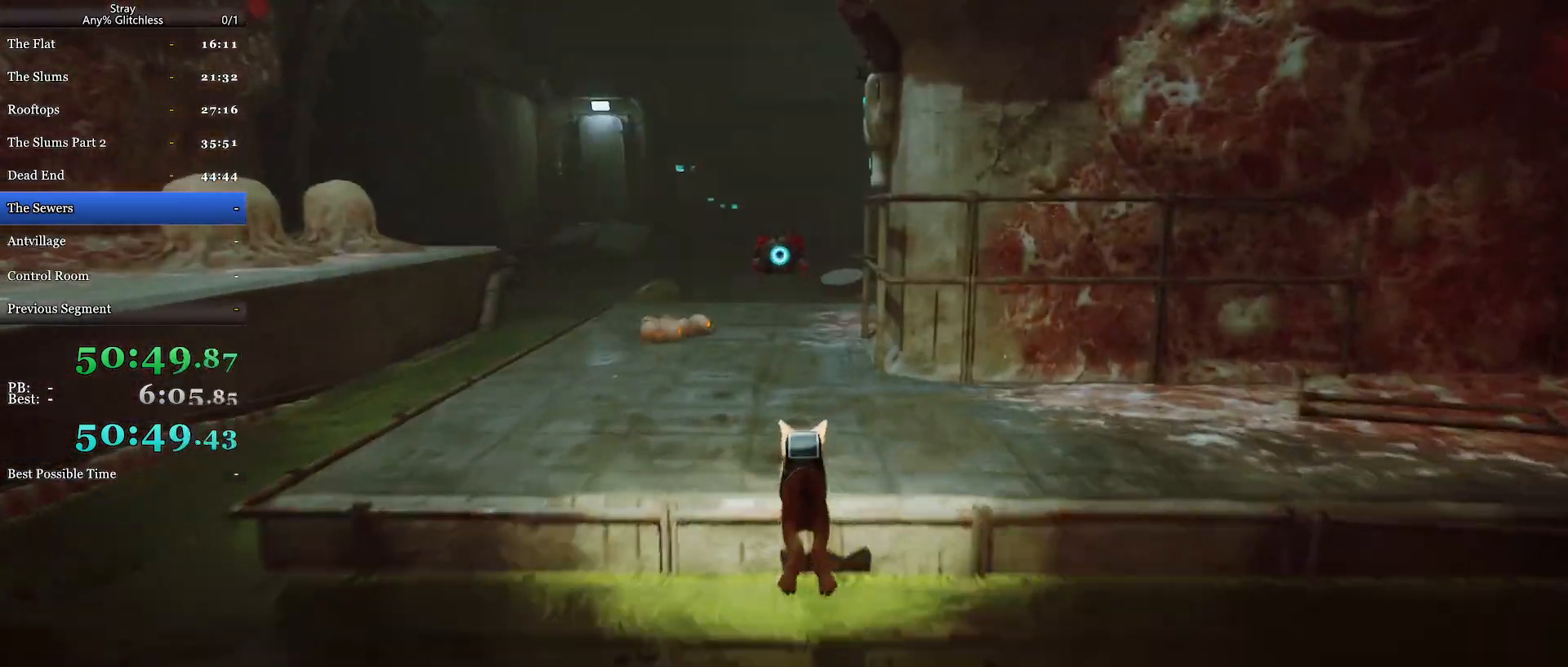
{"keys": ["shift", "w"], "mouse": ["wheel"], "events": []}
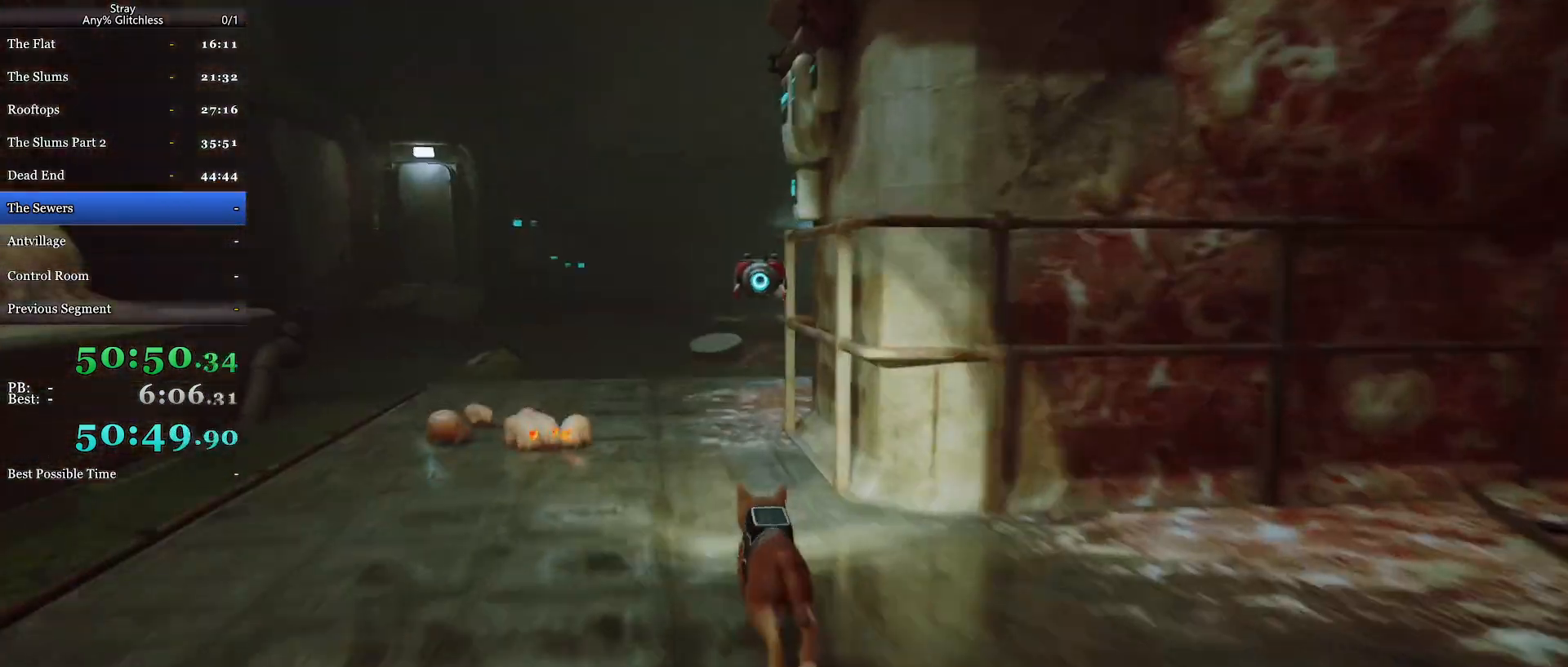
{"keys": ["shift", "w"], "mouse": ["wheel"], "events": []}
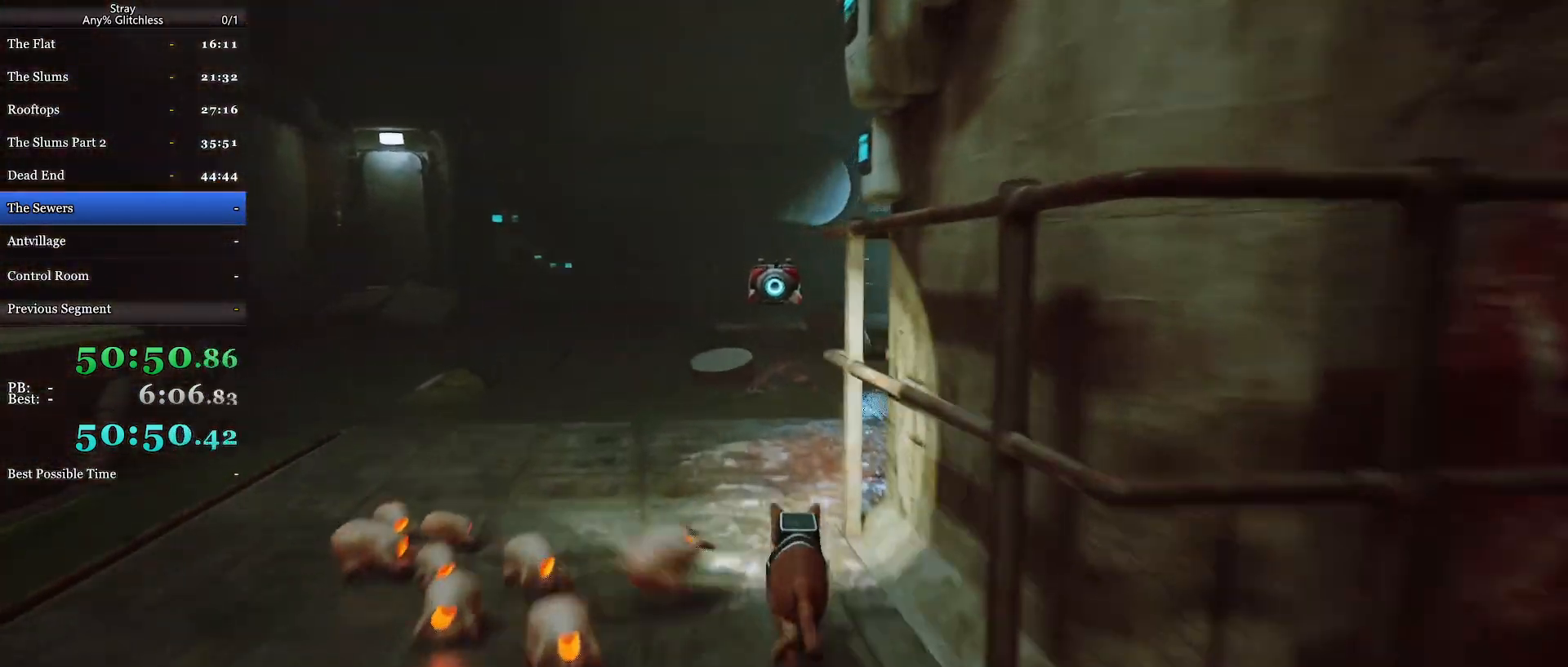
{"keys": ["d", "shift", "w"], "mouse": ["wheel"], "events": [[133, "d", "down"]]}
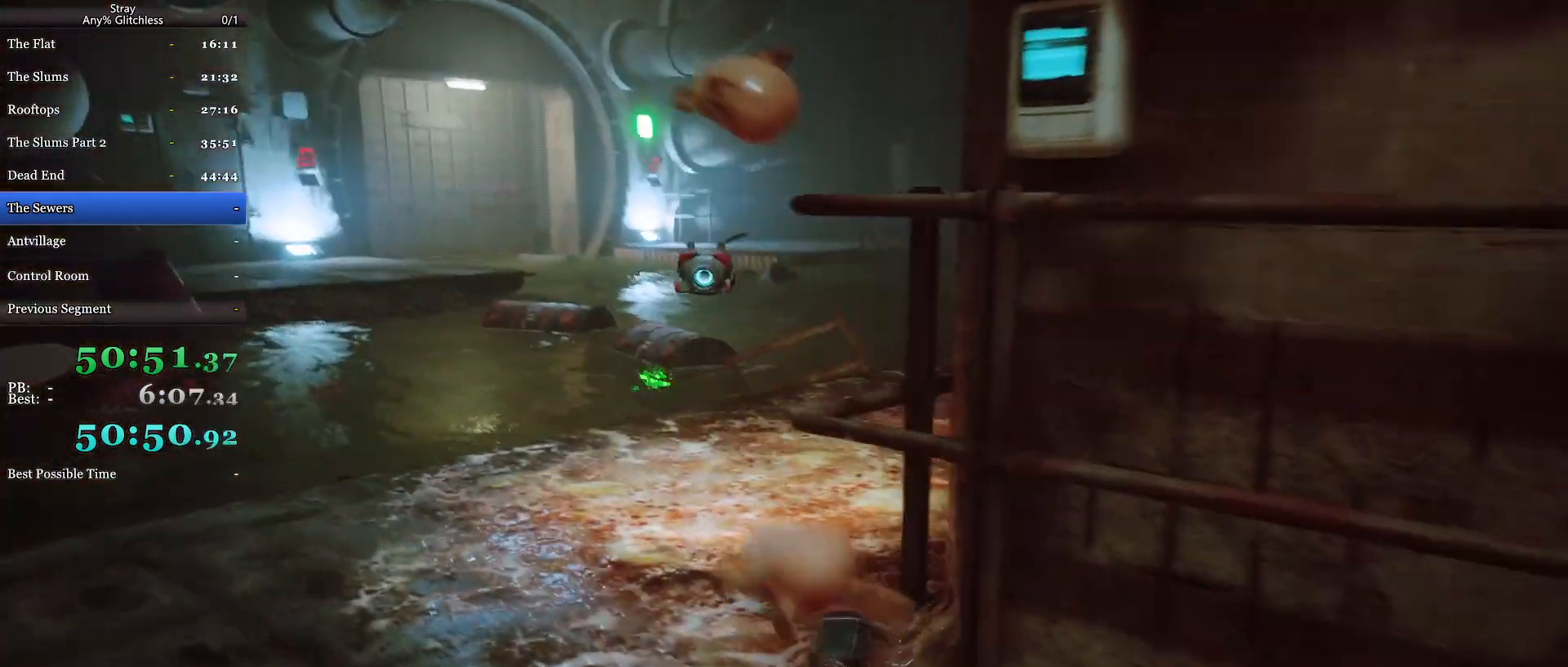
{"keys": ["a", "shift", "w"], "mouse": ["wheel"], "events": [[167, "d", "up"], [333, "a", "down"]]}
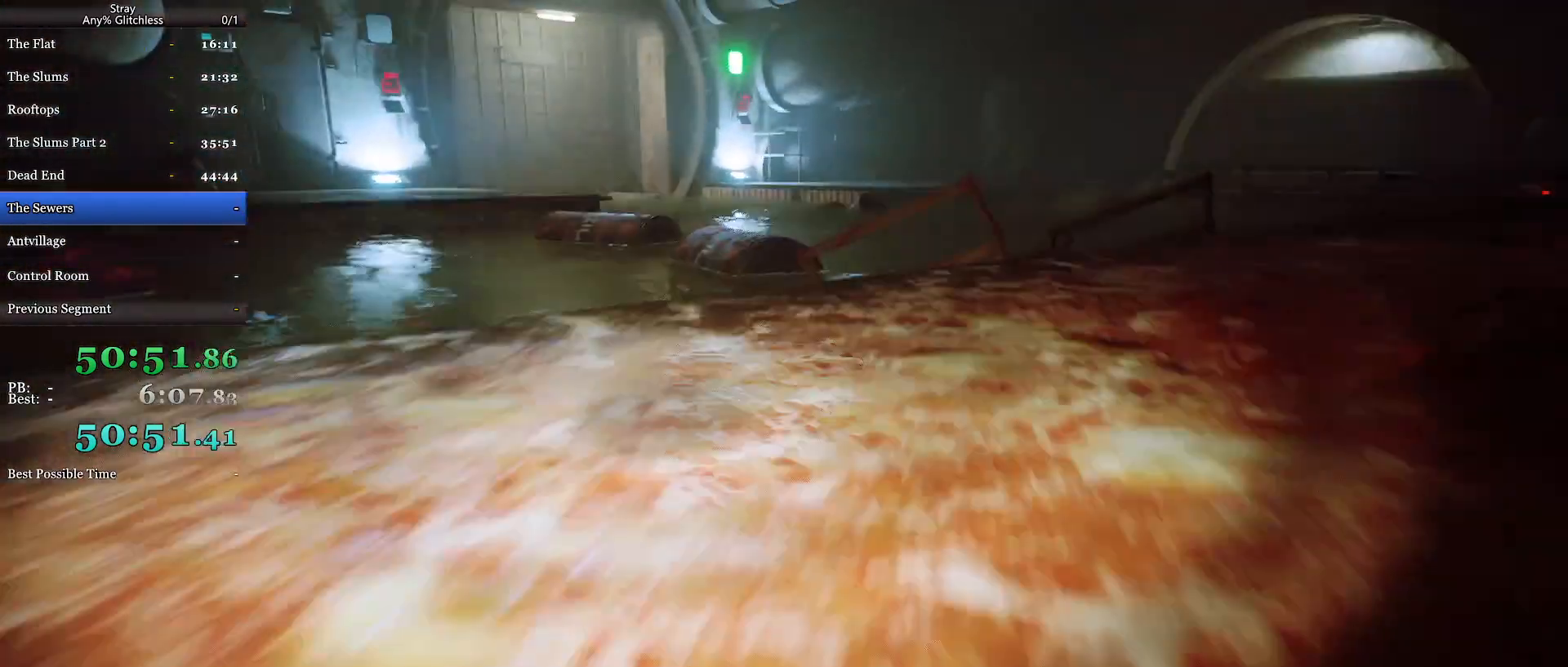
{"keys": ["d", "shift", "w"], "mouse": ["wheel"], "events": [[33, "a", "up"], [33, "d", "down"]]}
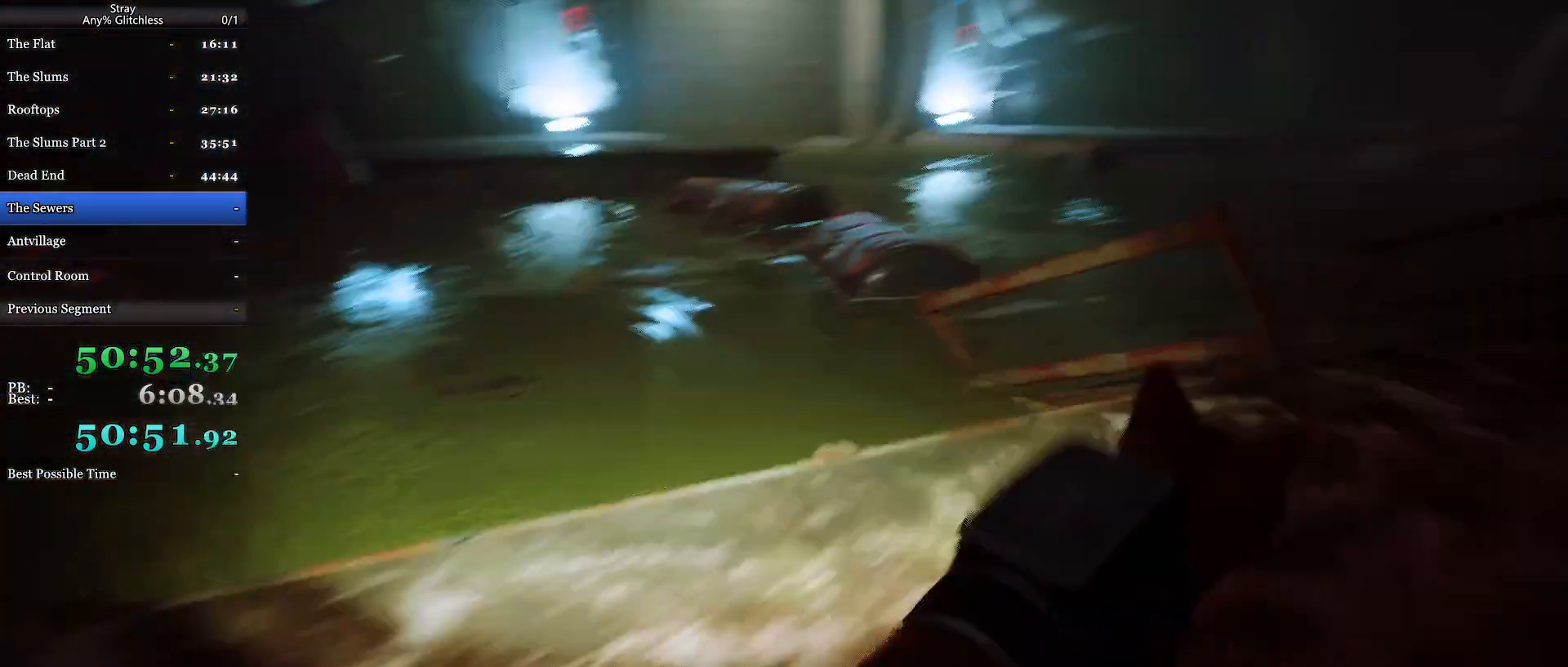
{"keys": ["a", "shift", "space", "w"], "mouse": ["wheel"], "events": [[133, "a", "down"], [167, "d", "up"], [433, "a", "up"], [467, "a", "down"], [500, "space", "down"]]}
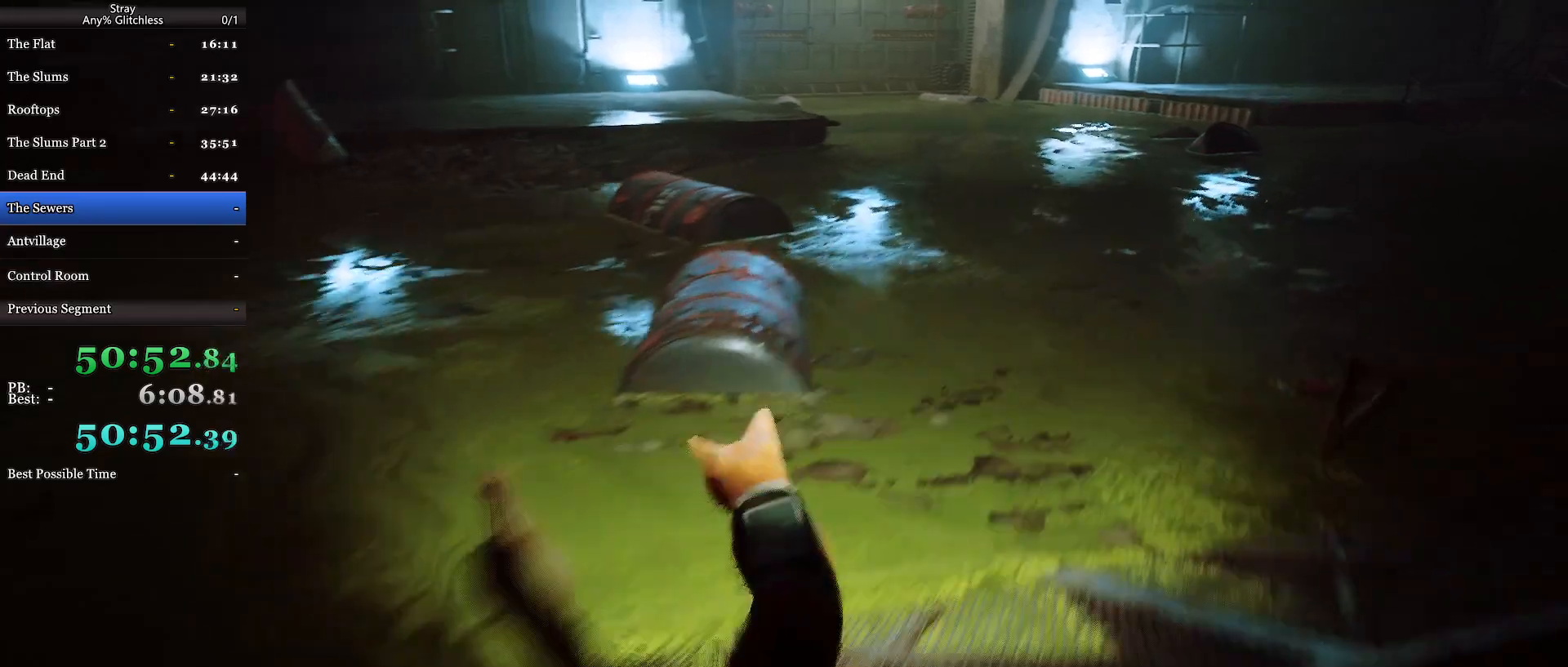
{"keys": ["shift", "w"], "mouse": ["wheel"], "events": [[100, "a", "up"], [133, "space", "up"], [200, "space", "down"], [267, "space", "up"]]}
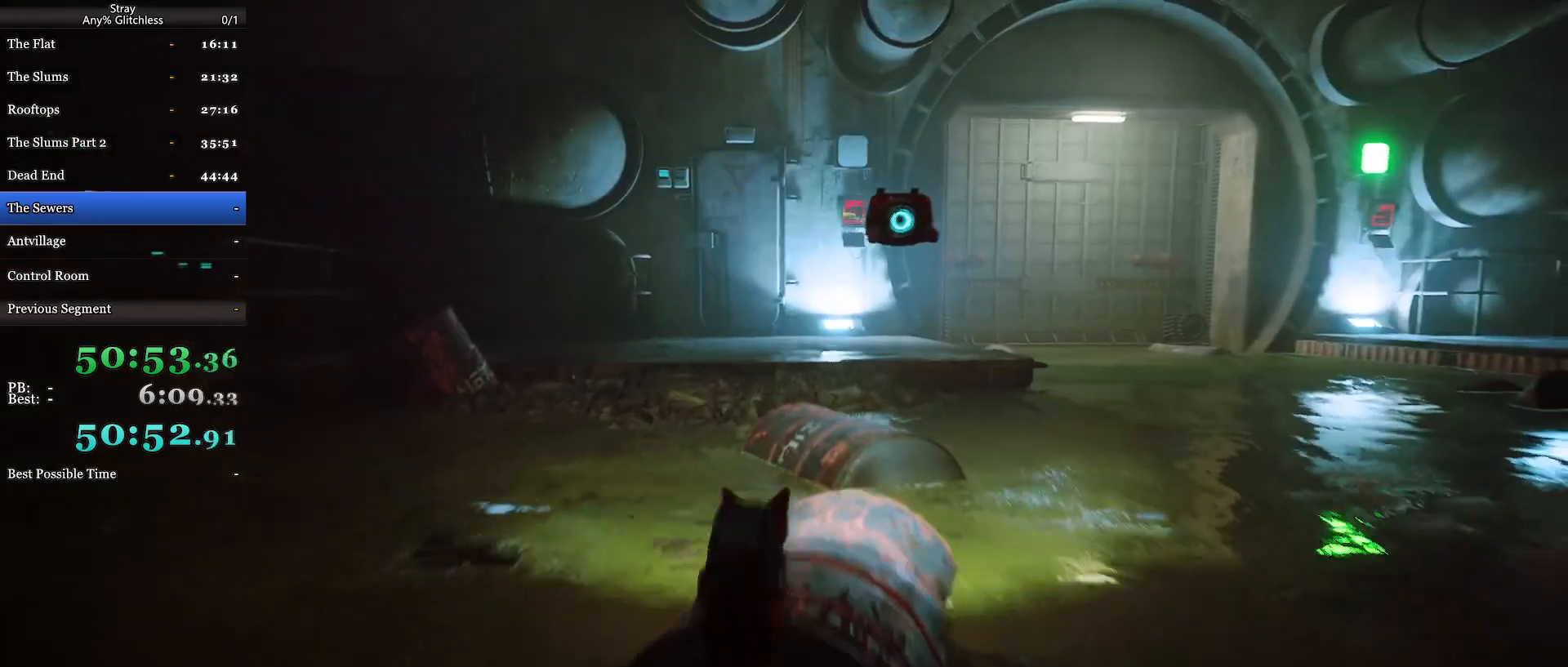
{"keys": ["shift", "space", "w"], "mouse": ["wheel"], "events": [[33, "space", "down"], [133, "space", "up"], [233, "space", "down"], [333, "space", "up"], [400, "space", "down"]]}
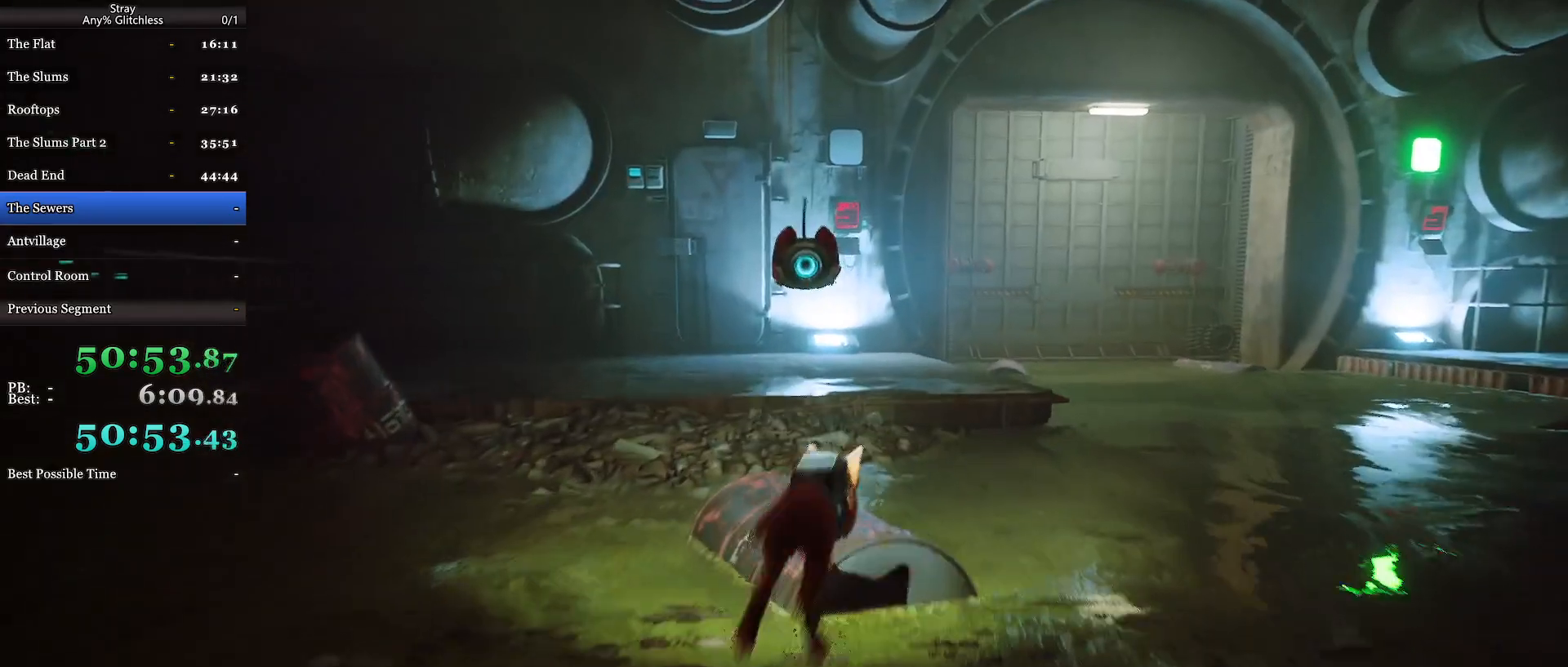
{"keys": ["shift", "space", "w"], "mouse": [], "events": [[33, "space", "up"], [133, "mouse_wheel", "up"], [300, "a", "down"], [433, "a", "up"], [433, "space", "down"]]}
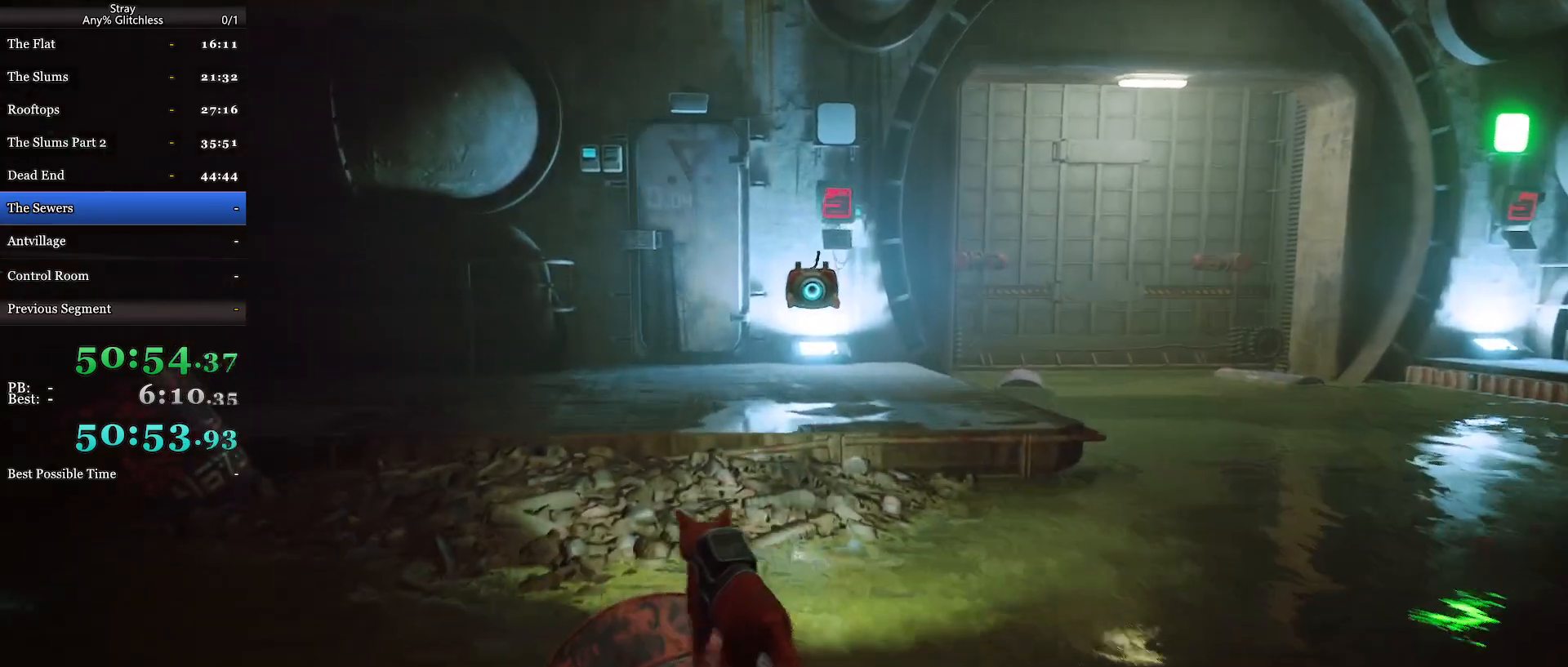
{"keys": ["shift", "w"], "mouse": [], "events": [[67, "space", "up"], [167, "space", "down"], [300, "space", "up"], [367, "space", "down"], [467, "space", "up"]]}
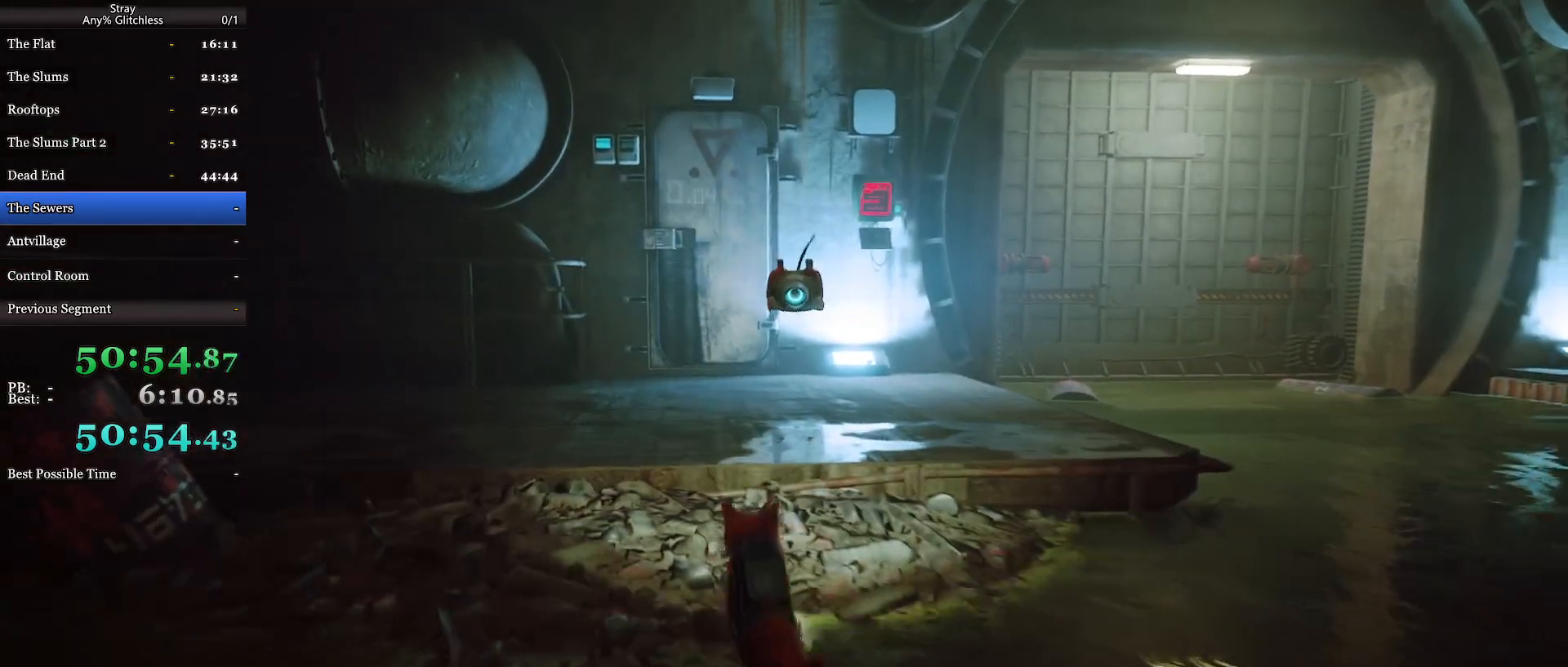
{"keys": ["shift", "w"], "mouse": [], "events": []}
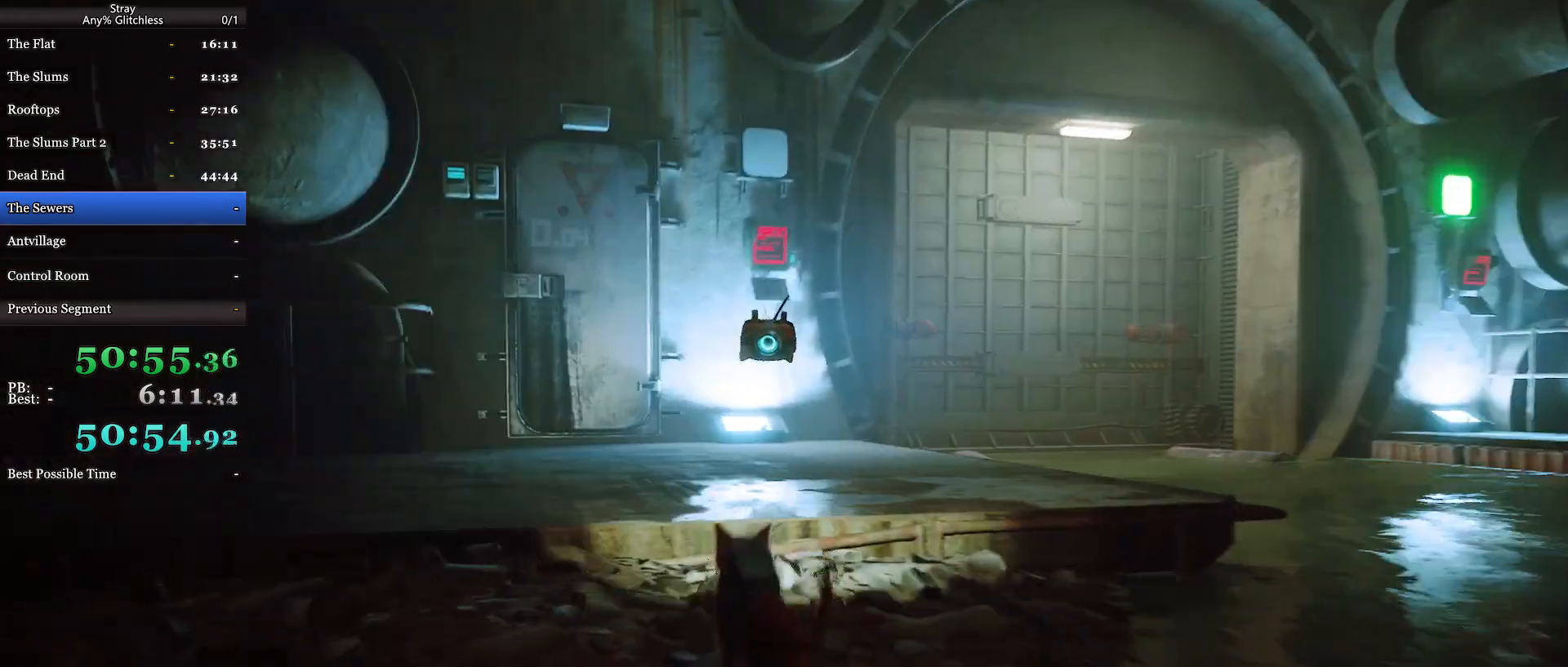
{"keys": ["shift", "w"], "mouse": [], "events": []}
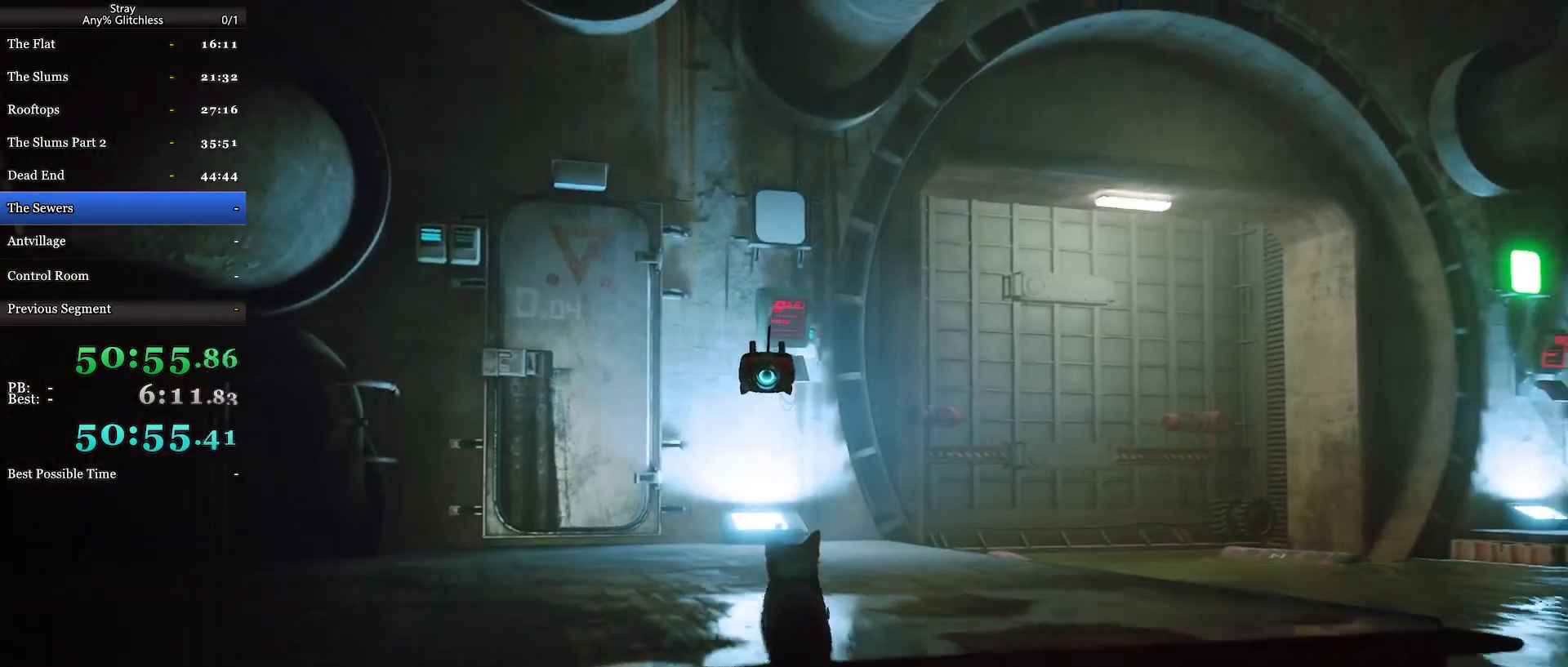
{"keys": ["shift", "w"], "mouse": [], "events": []}
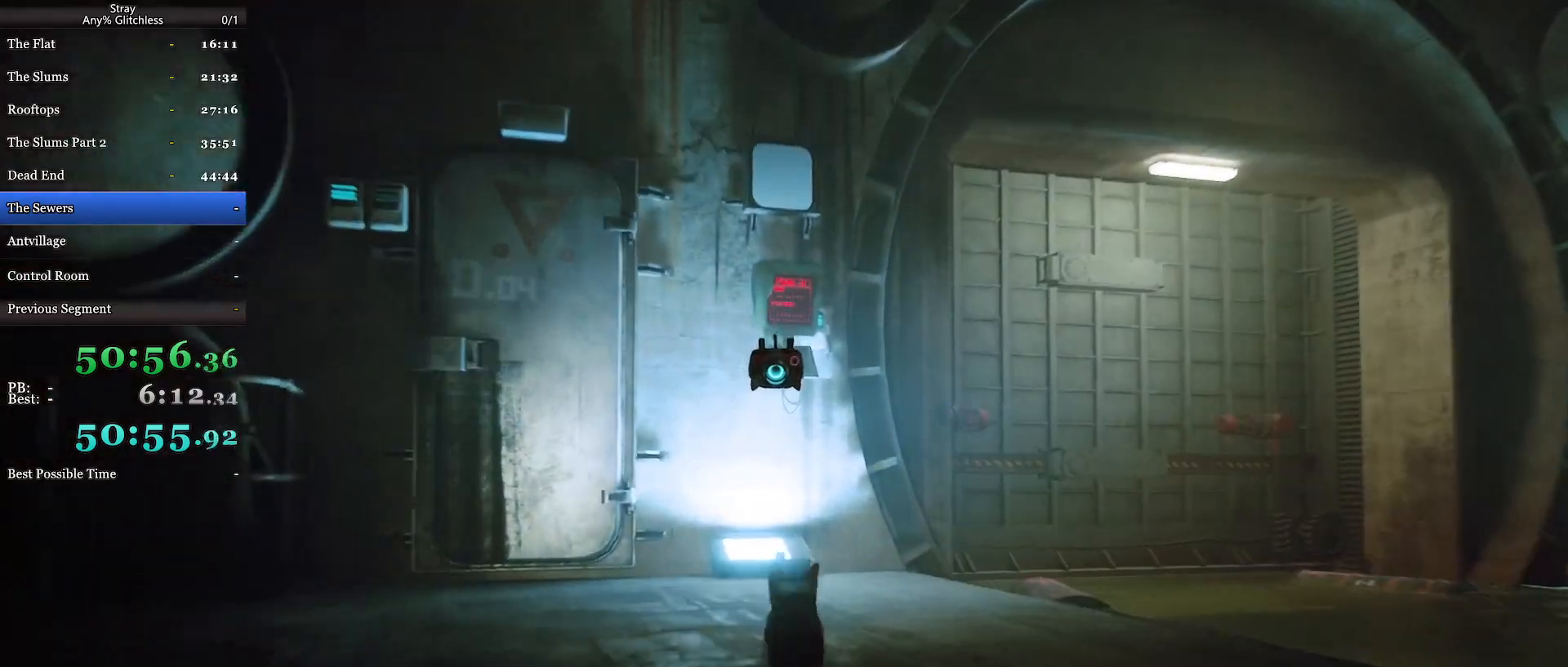
{"keys": ["shift", "w"], "mouse": [], "events": [[100, "e", "down"], [167, "e", "up"], [267, "e", "down"], [333, "e", "up"], [400, "e", "down"], [500, "e", "up"]]}
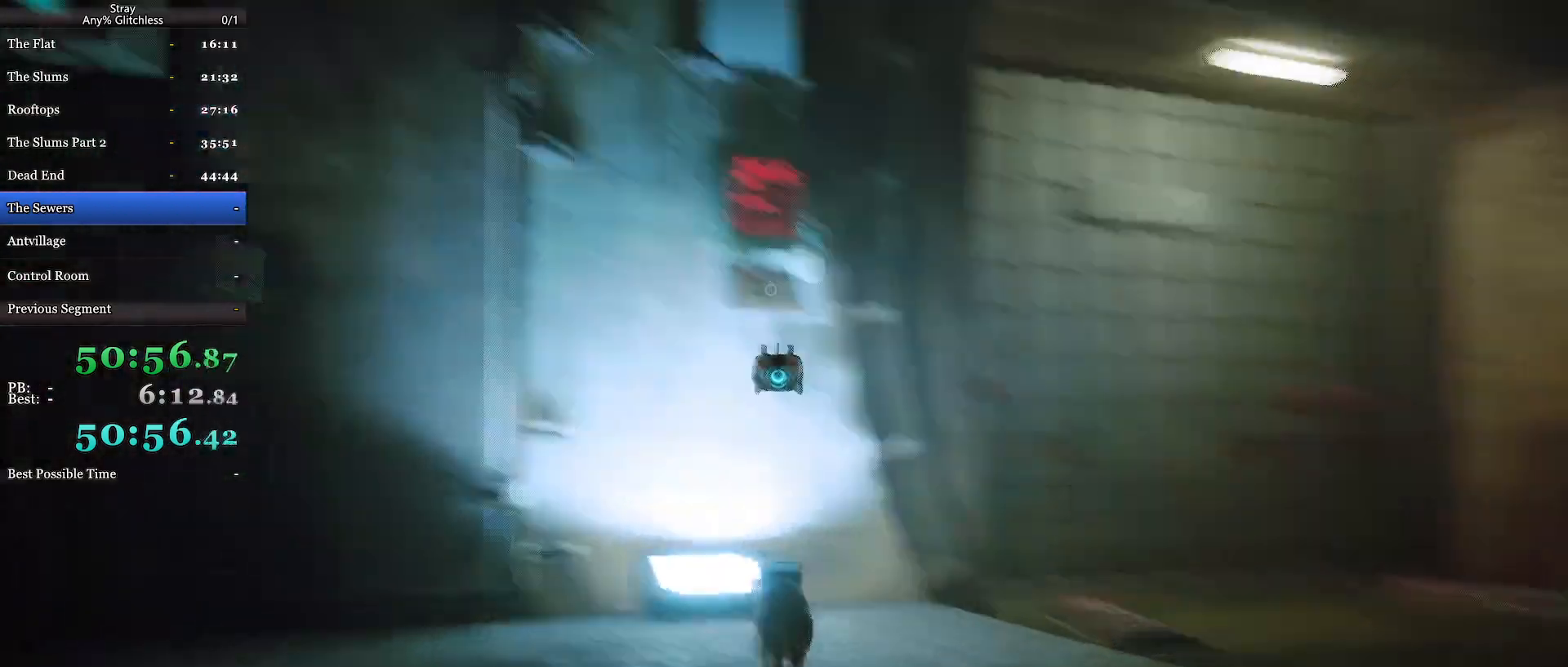
{"keys": ["shift", "w"], "mouse": [], "events": [[67, "e", "down"], [167, "e", "up"], [200, "e", "down"], [300, "e", "up"], [400, "e", "down"], [500, "e", "up"]]}
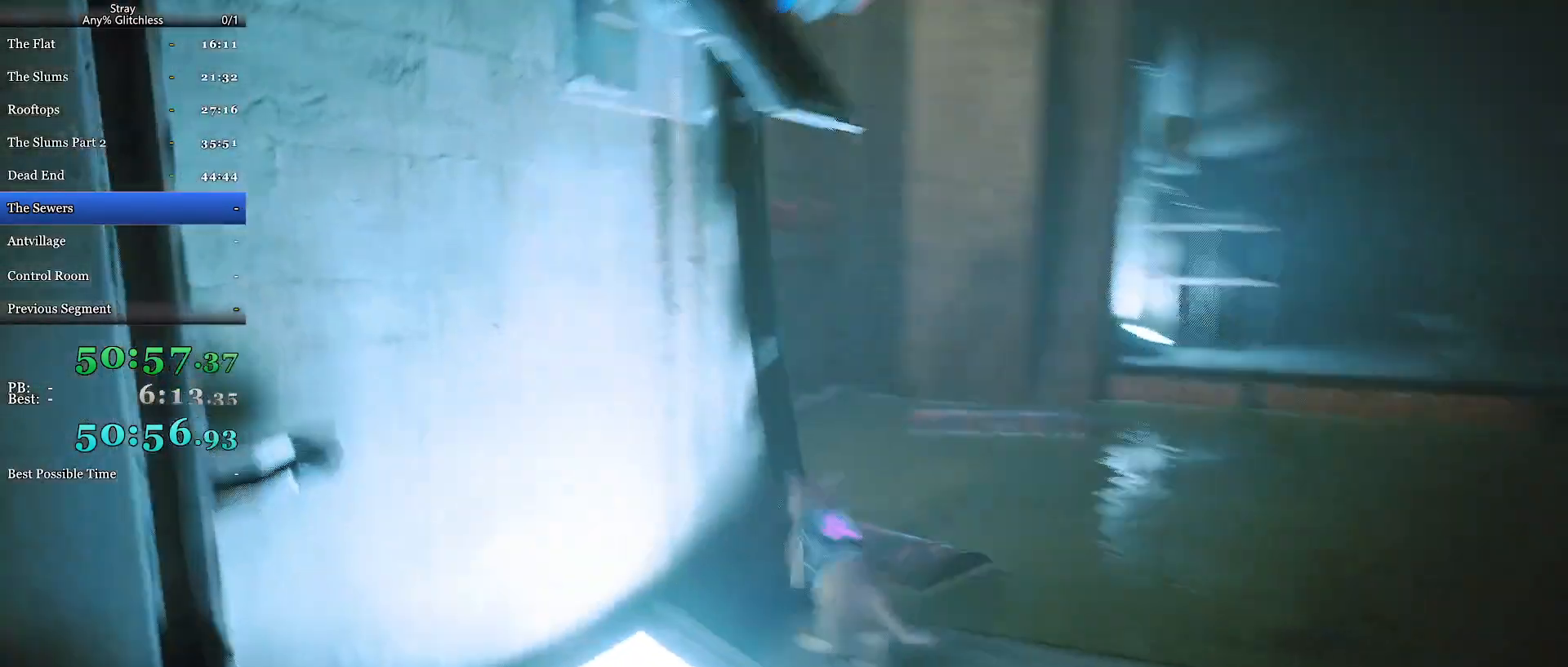
{"keys": ["shift", "w"], "mouse": []}
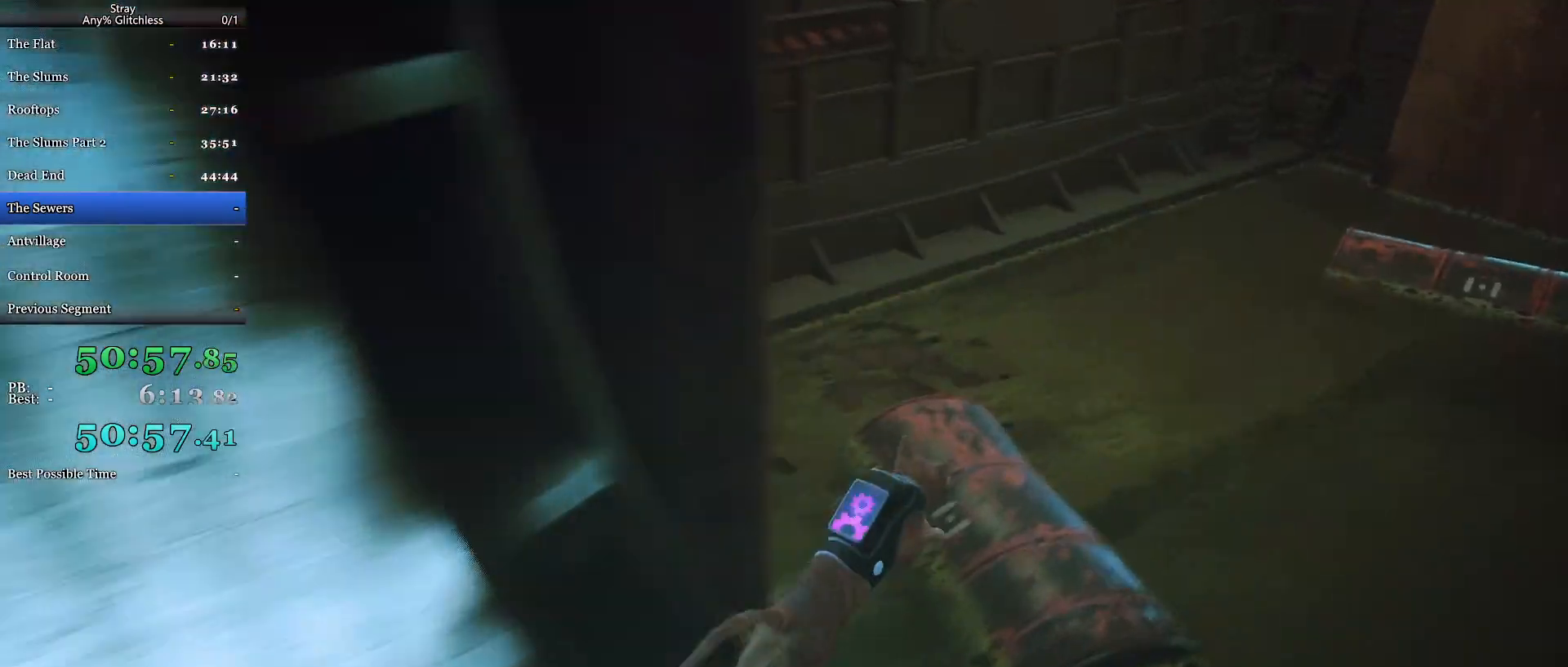
{"keys": ["shift", "w"], "mouse": [], "events": []}
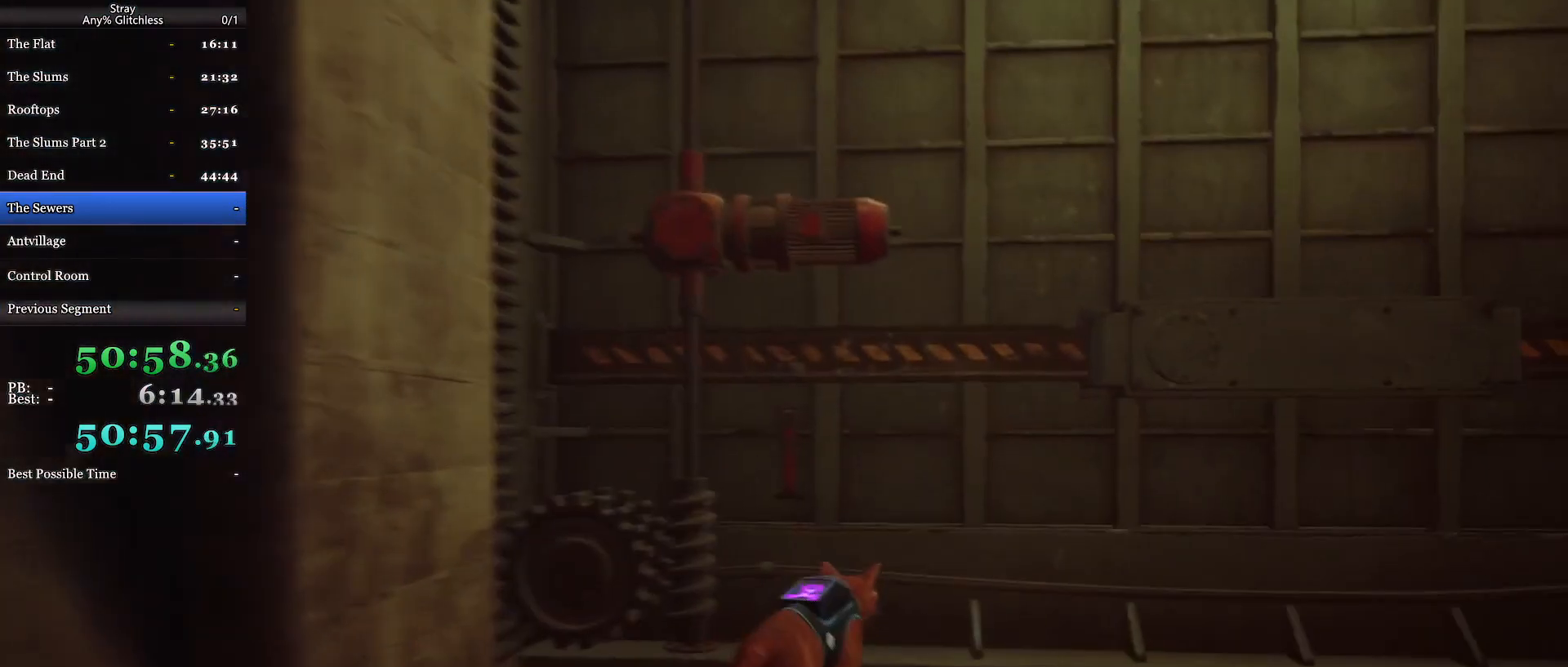
{"keys": ["shift", "w"], "mouse": [], "events": []}
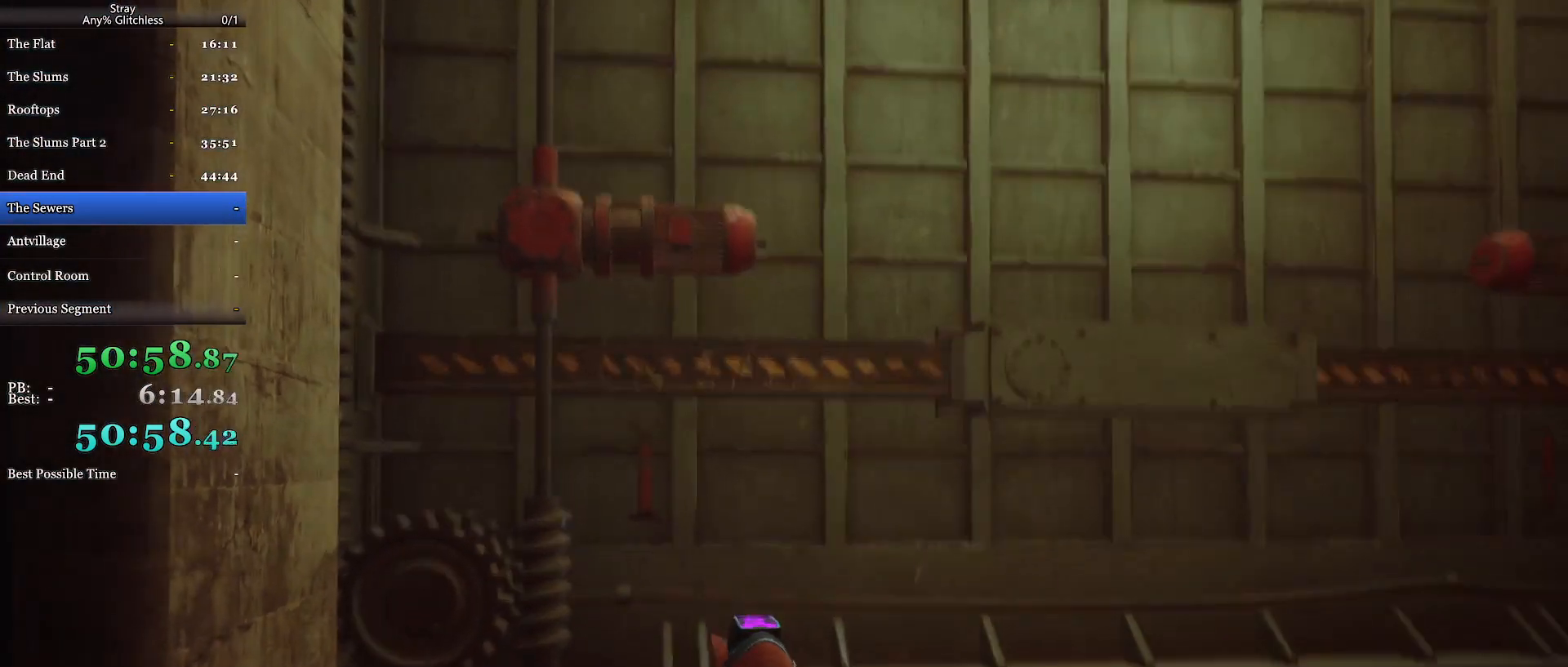
{"keys": ["shift", "w"], "mouse": [], "events": []}
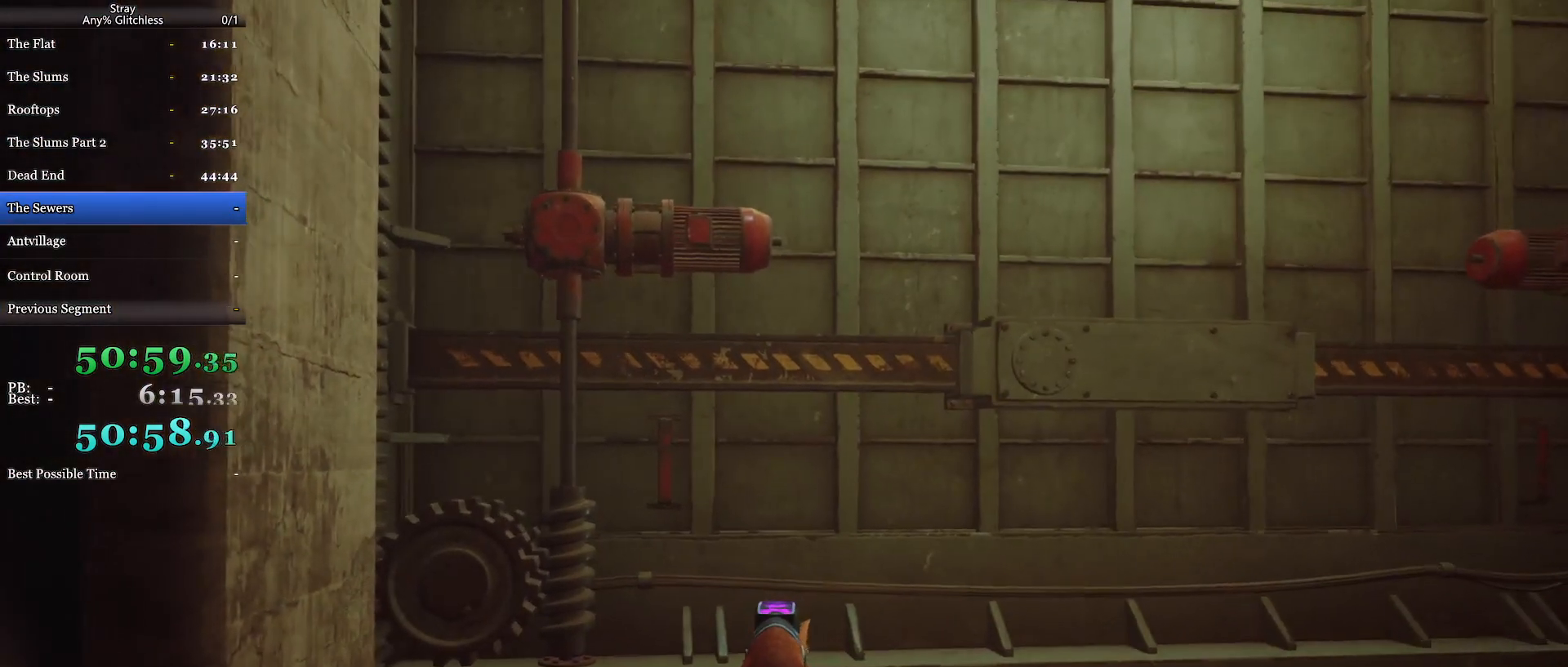
{"keys": ["shift", "w"], "mouse": [], "events": []}
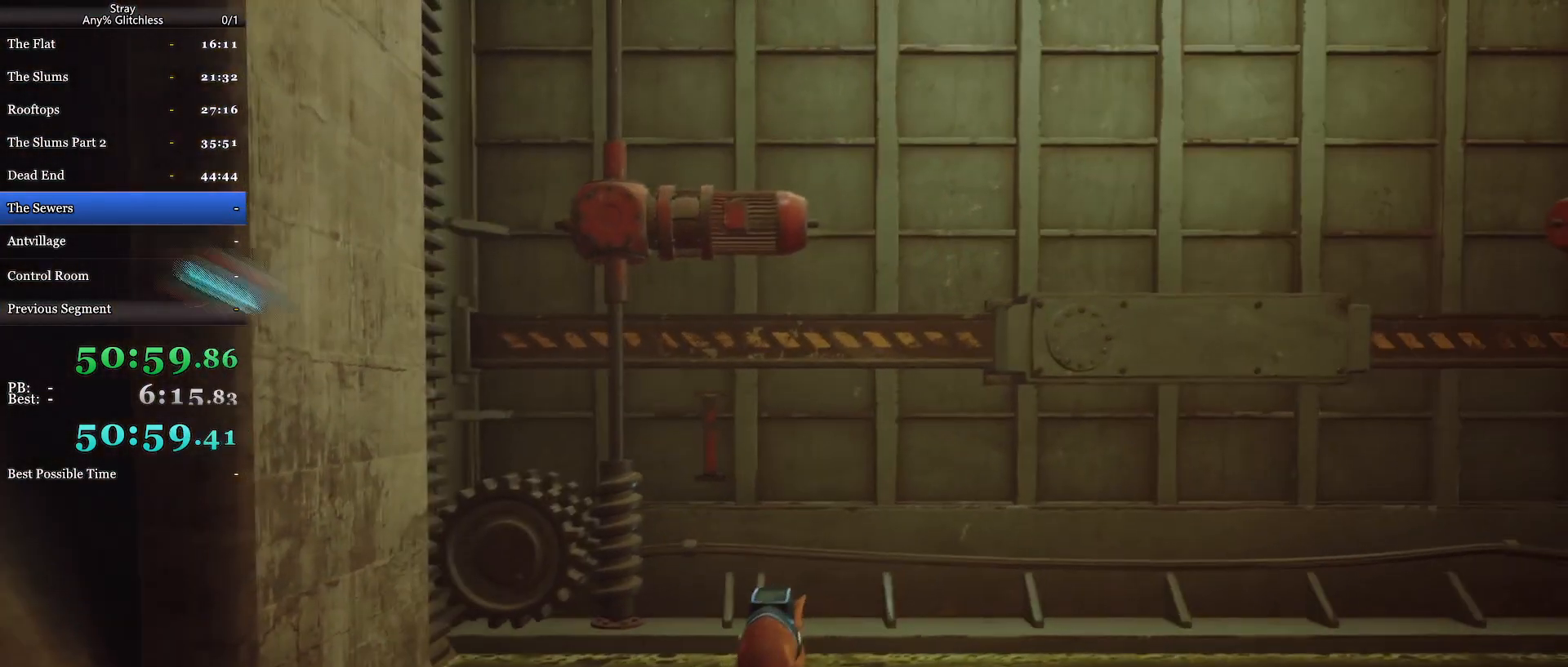
{"keys": ["shift", "w"], "mouse": [], "events": []}
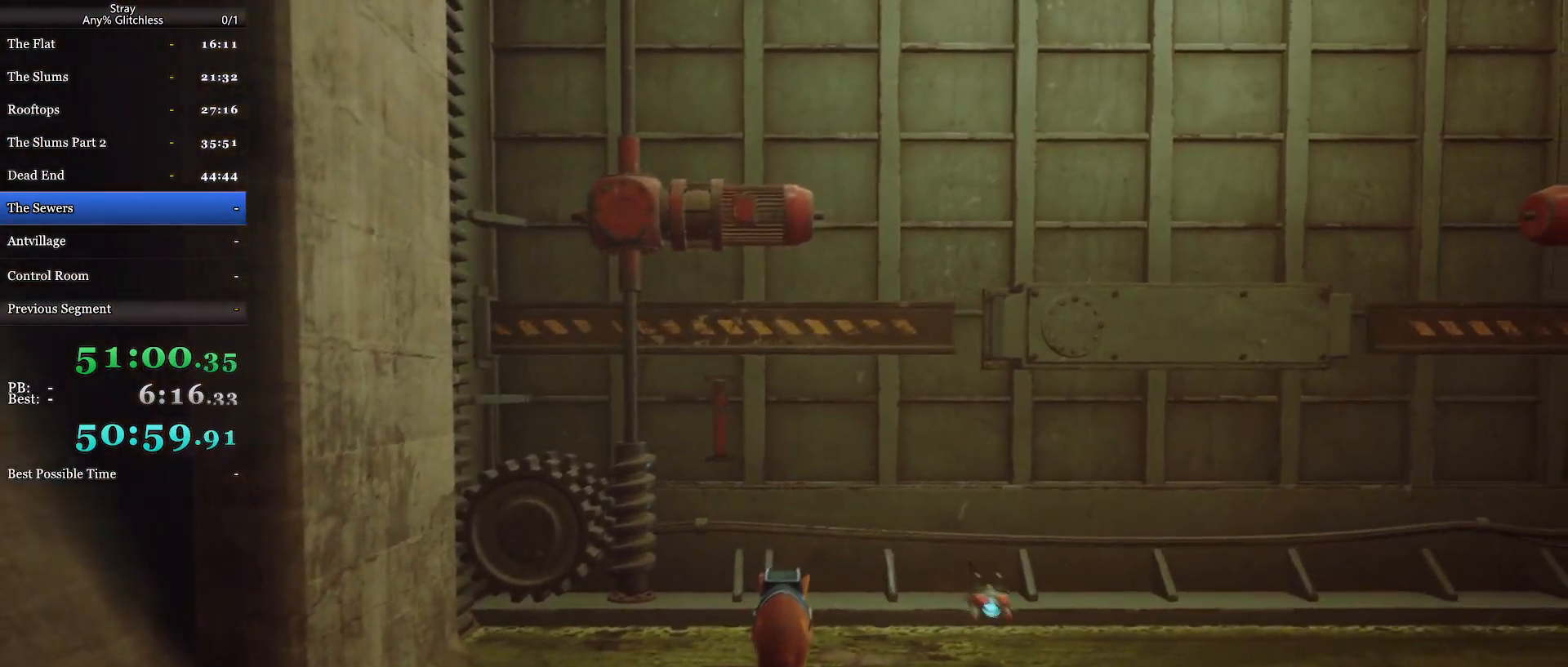
{"keys": ["shift", "w"], "mouse": [], "events": []}
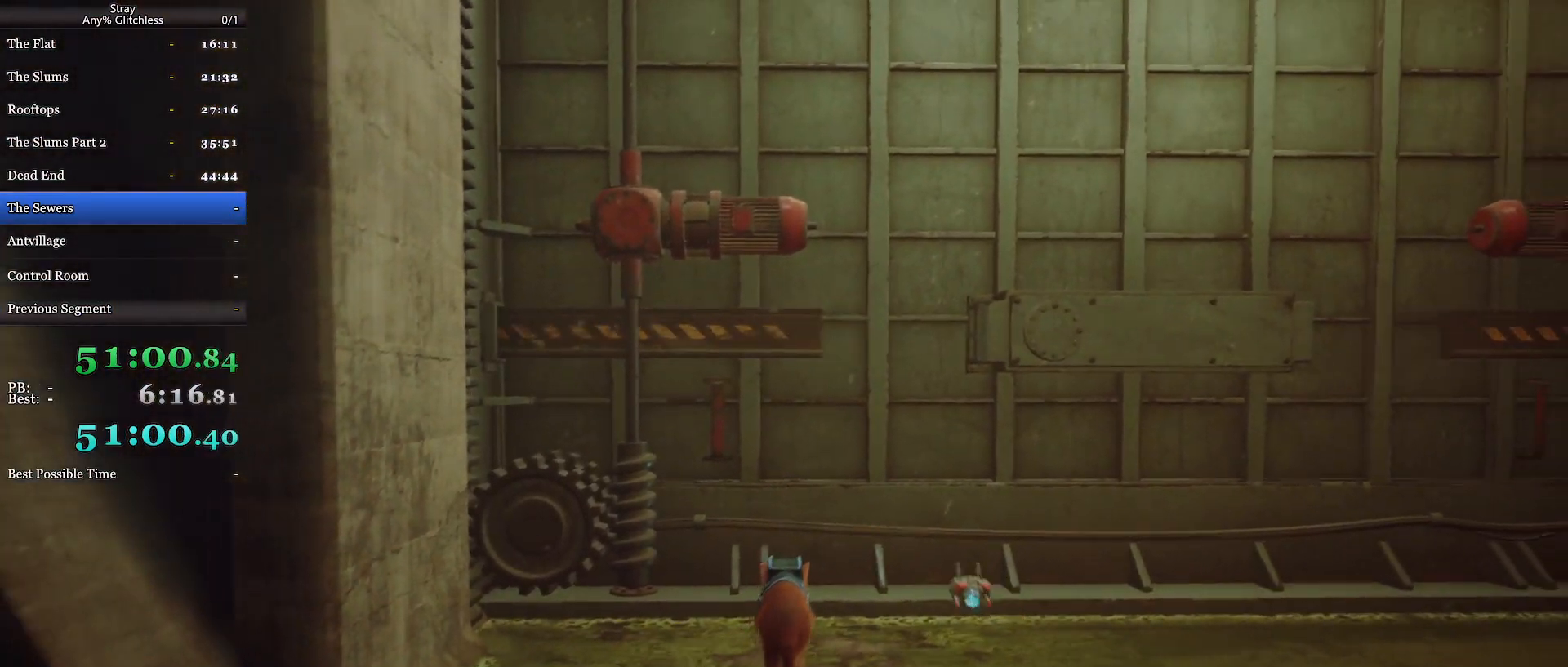
{"keys": ["shift", "w"], "mouse": [], "events": []}
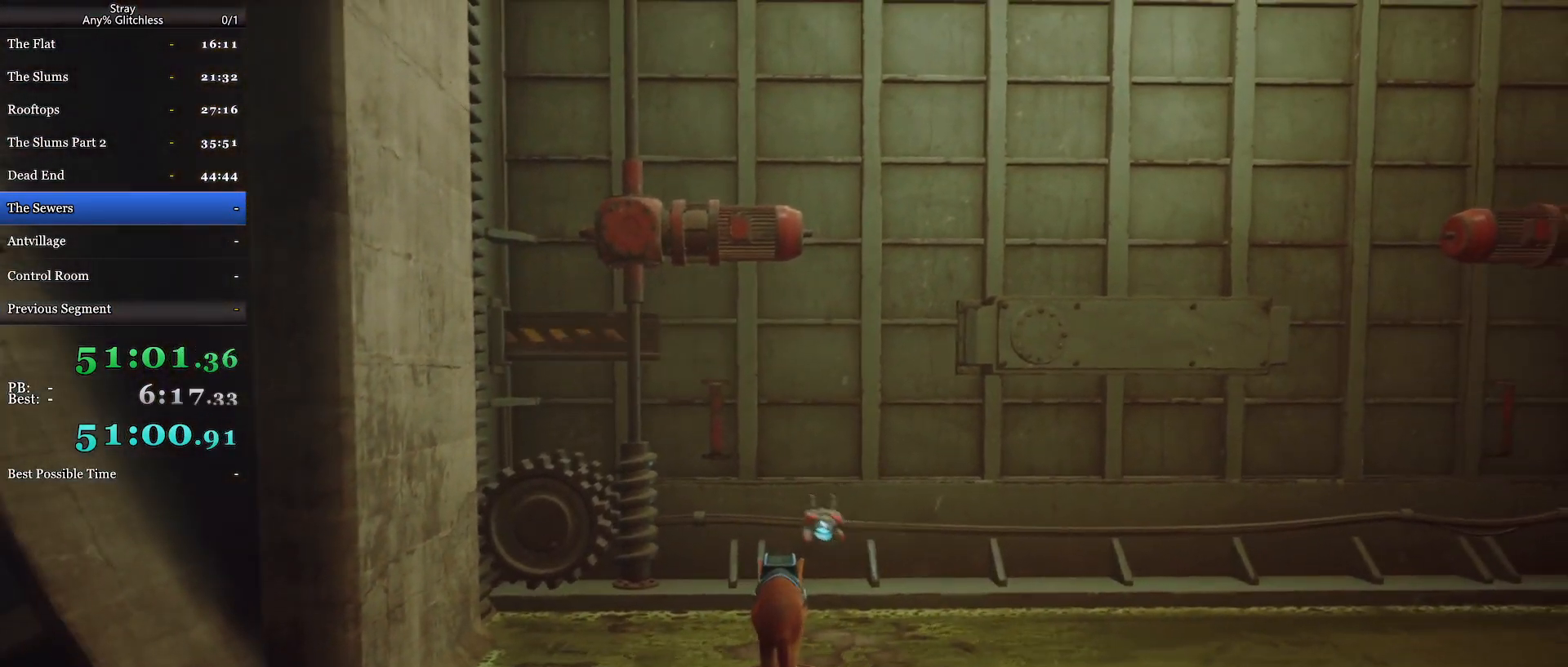
{"keys": ["shift", "w"], "mouse": [], "events": [[167, "space", "down"], [300, "space", "up"], [400, "space", "down"], [467, "space", "up"]]}
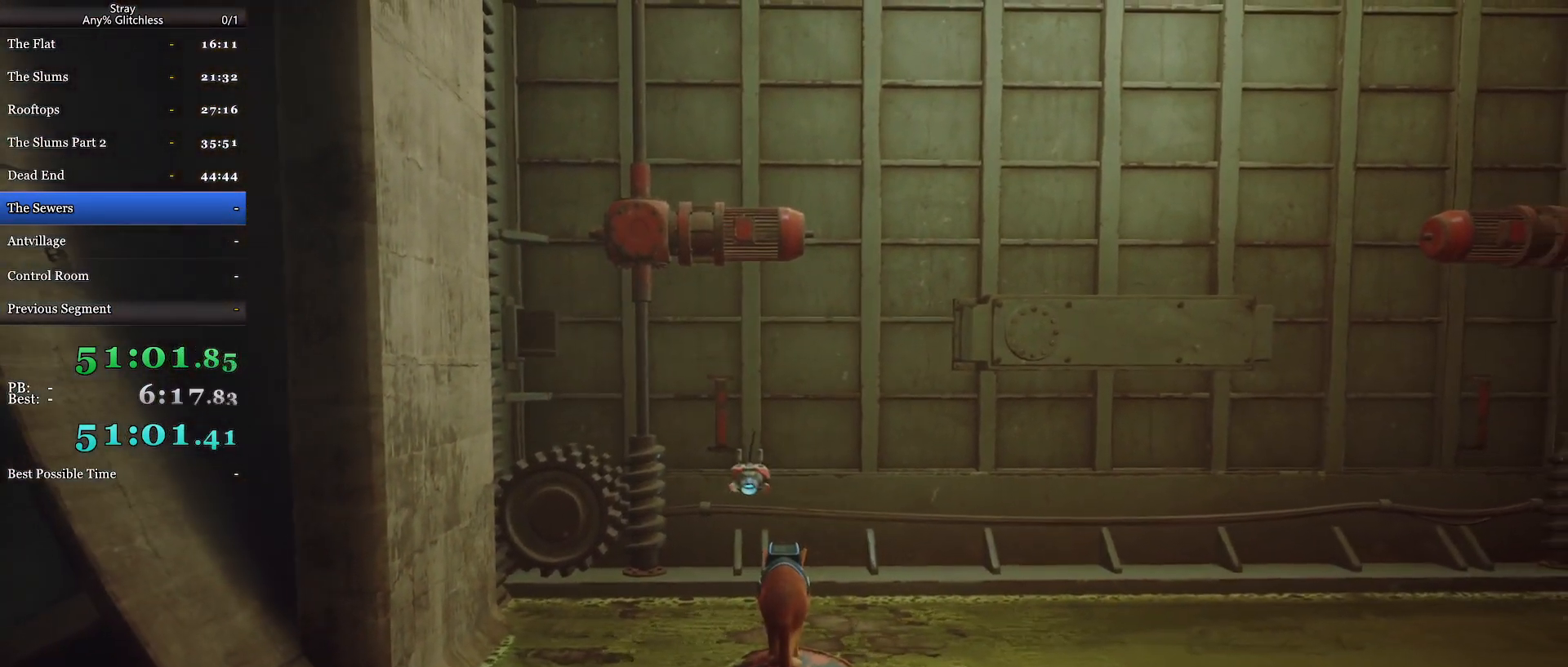
{"keys": ["shift", "w"], "mouse": [], "events": [[67, "space", "down"], [133, "space", "up"], [267, "space", "down"], [333, "space", "up"], [433, "space", "down"], [467, "space", "up"]]}